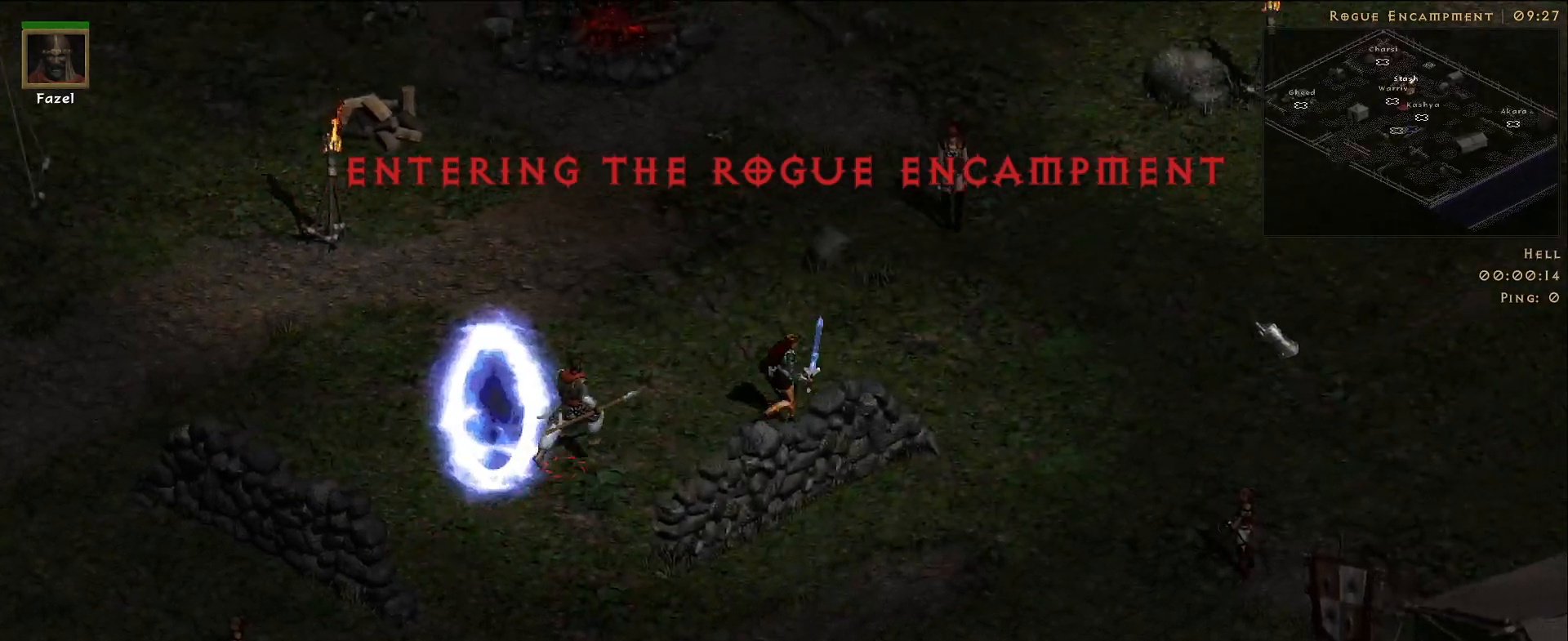
Gameplay with keyboard and mouse; each line is a JSON object with the keys and mouse buttons held at the frame after it. "events" lists presses ("down") and releases ("up") of "1", "2", "3", "4", "5", "a", "alt", "b", "c", "ctrl", "d", "e", "f", "g", "q", "r", "s", "shift", "space", "t", "tab", "v", "w", "x", "z", "mouse_left", "mouse_wheel", "mouse_right", "mouse_mb4" and "mouse_mb5" between this image and that frame as [ms after this image, input, new state], when the widget could be followed in between. "mouse_left", "mouse_wheel", "mouse_right", "mouse_mb4", "mouse_mb5" = the "left", "wheel", "right", "mb4", "mb5" buttons of the "mouse" list. No other keys are recorded. "wheel" means that the mouse wheel is clicked or scrolled. Not read: mouse_move.
{"keys": [], "mouse": [], "events": [[33, "mouse_left", "up"], [133, "mouse_left", "down"], [250, "mouse_left", "up"], [367, "mouse_left", "down"], [483, "mouse_left", "up"]]}
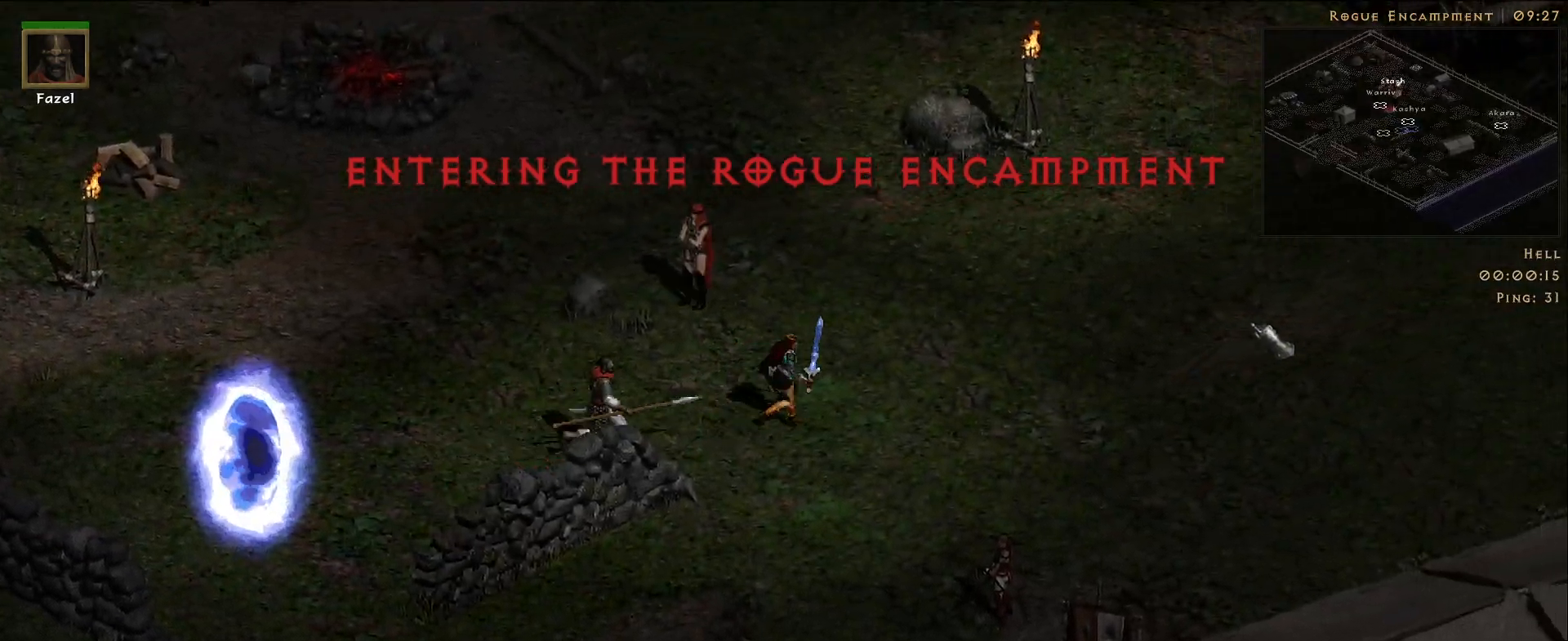
{"keys": [], "mouse": [], "events": [[117, "mouse_left", "down"], [233, "mouse_left", "up"], [367, "mouse_left", "down"], [467, "mouse_left", "up"]]}
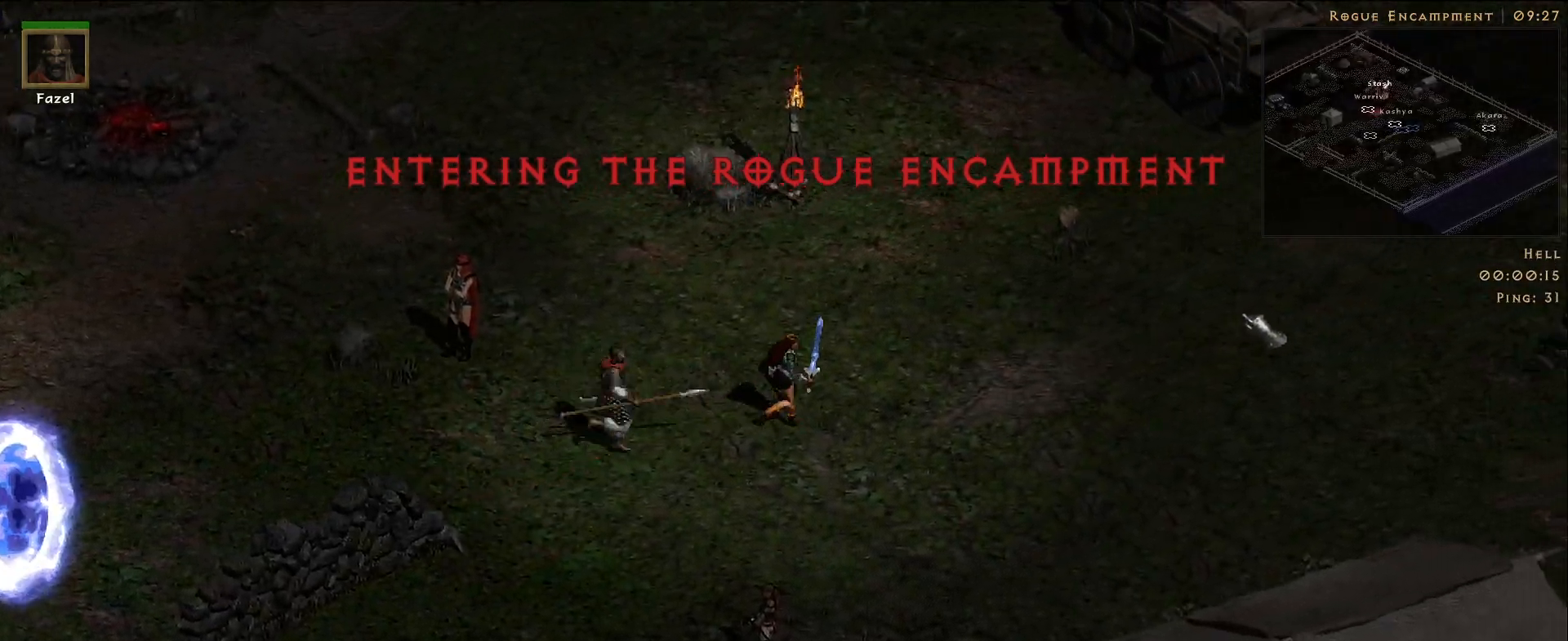
{"keys": [], "mouse": [], "events": [[100, "mouse_left", "down"], [200, "mouse_left", "up"], [333, "mouse_left", "down"], [433, "mouse_left", "up"]]}
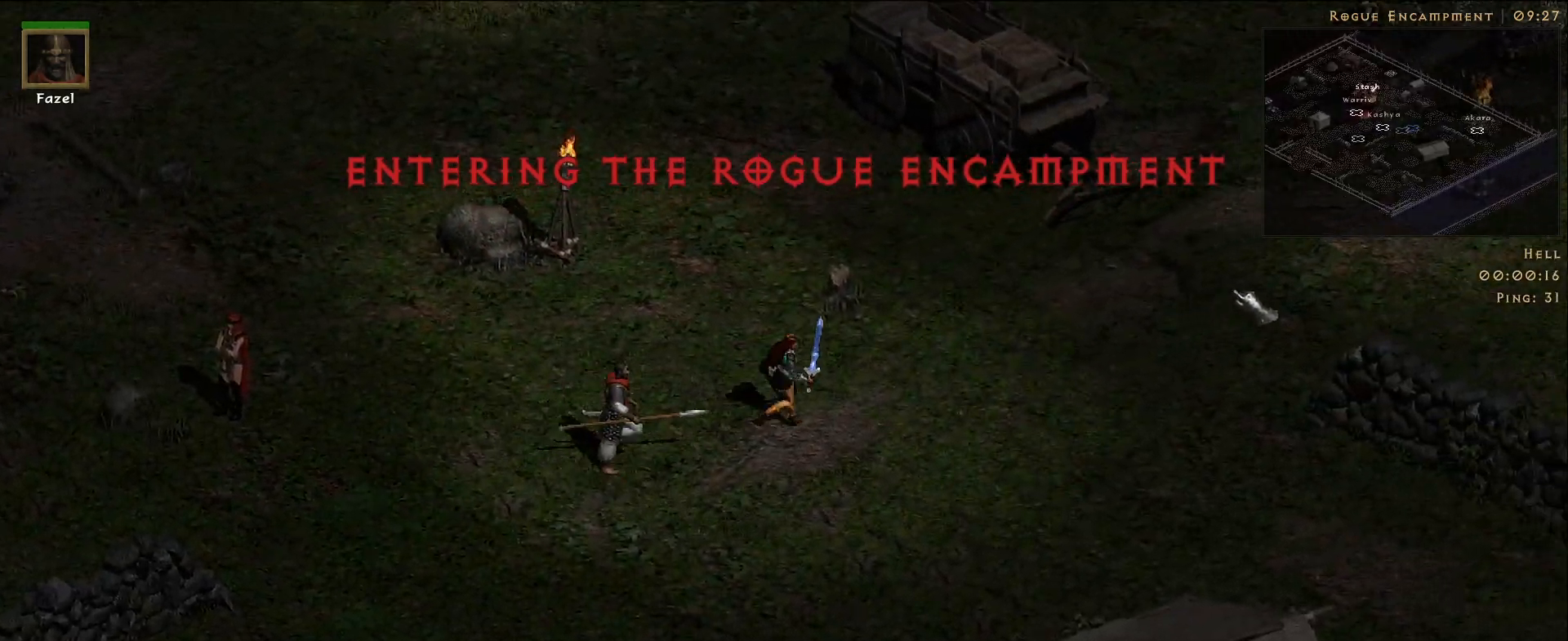
{"keys": [], "mouse": [], "events": [[50, "mouse_left", "down"], [183, "mouse_left", "up"], [300, "mouse_left", "down"], [417, "mouse_left", "up"]]}
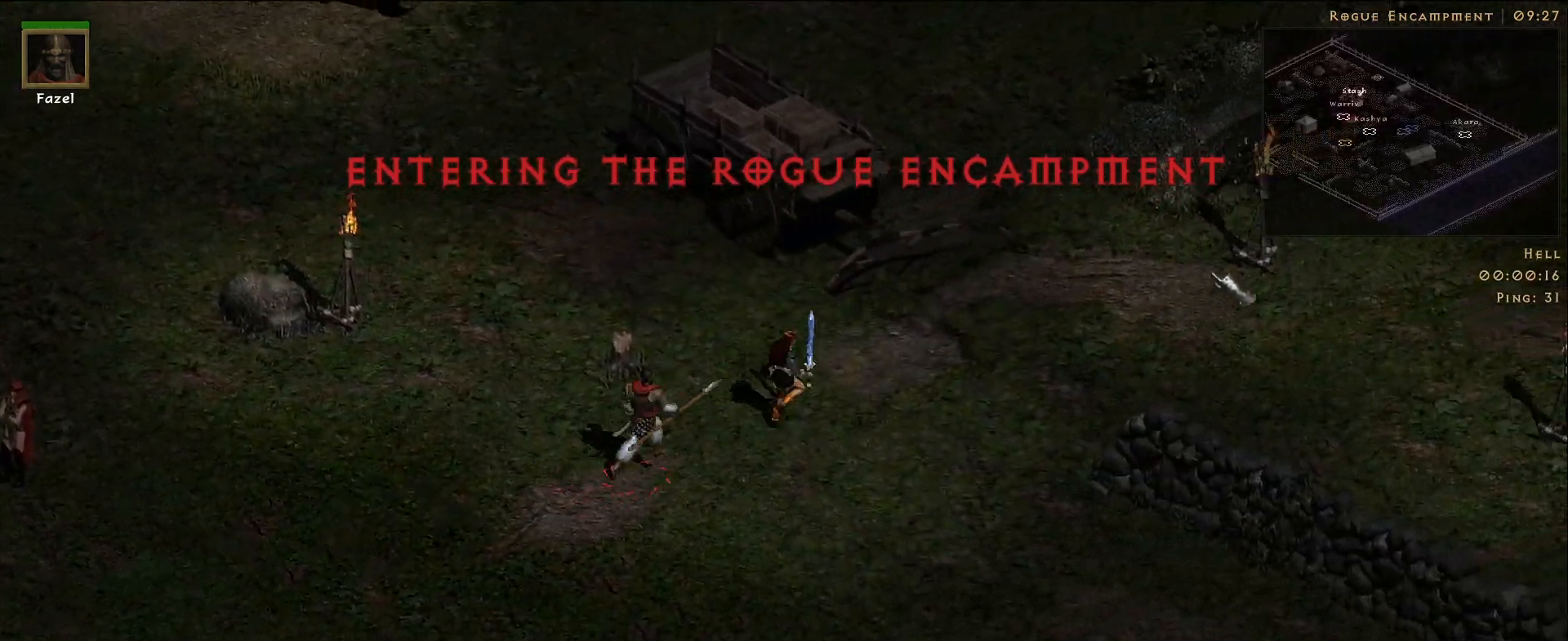
{"keys": [], "mouse": [], "events": [[67, "mouse_left", "down"], [167, "mouse_left", "up"], [300, "mouse_left", "down"], [417, "mouse_left", "up"]]}
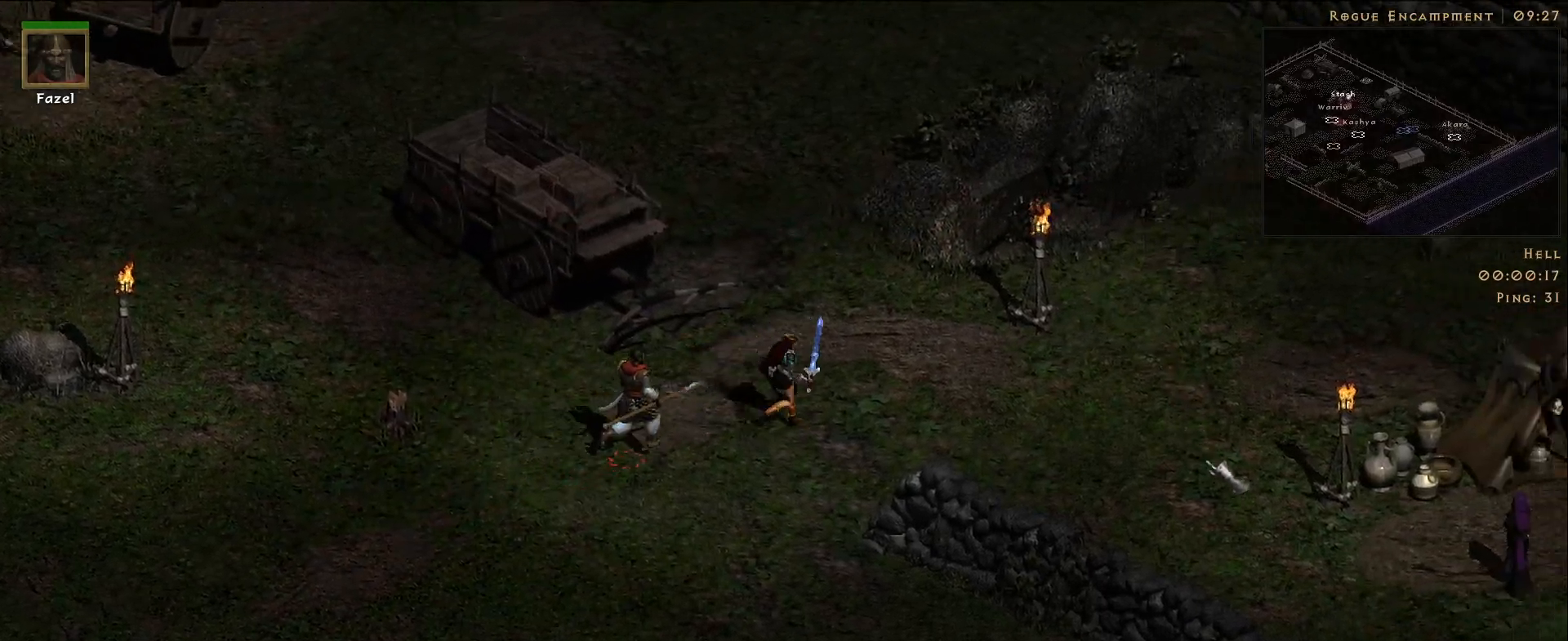
{"keys": [], "mouse": [], "events": [[33, "mouse_left", "down"], [133, "mouse_left", "up"], [233, "mouse_left", "down"], [350, "mouse_left", "up"]]}
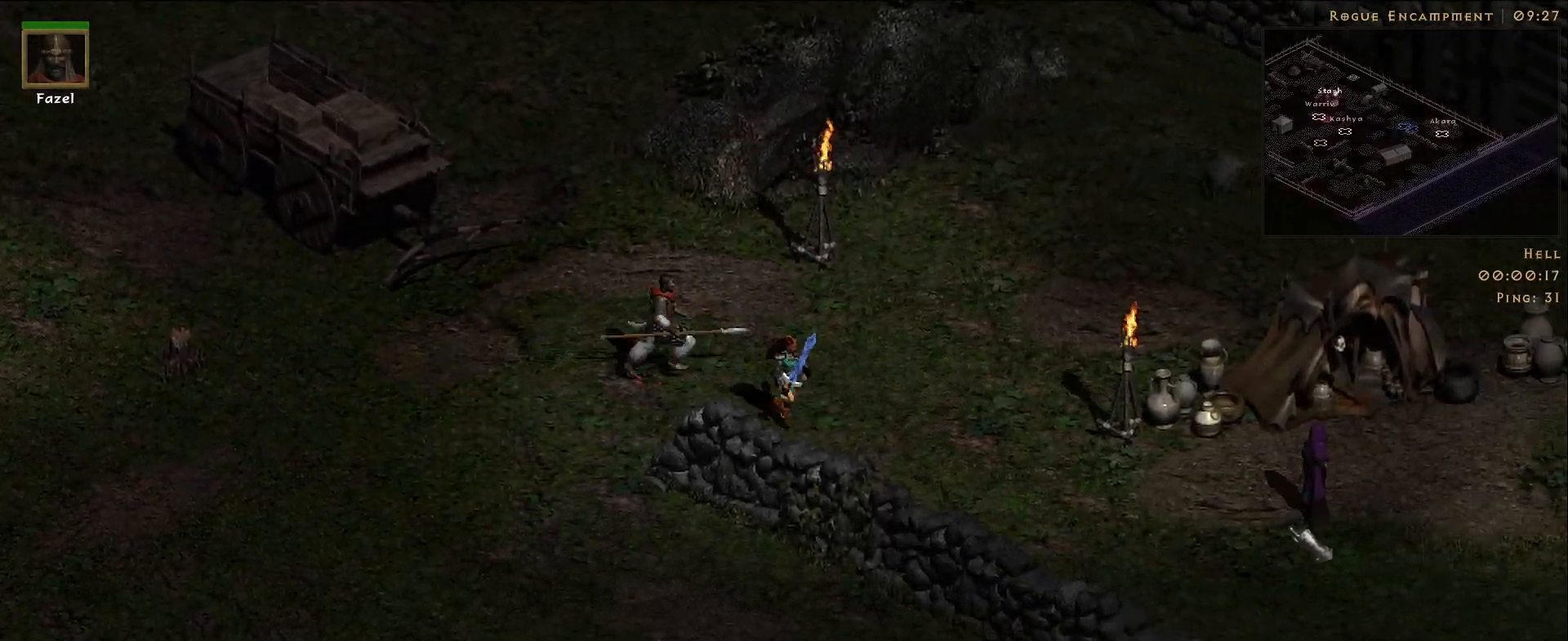
{"keys": [], "mouse": [], "events": [[67, "mouse_left", "down"], [183, "mouse_left", "up"]]}
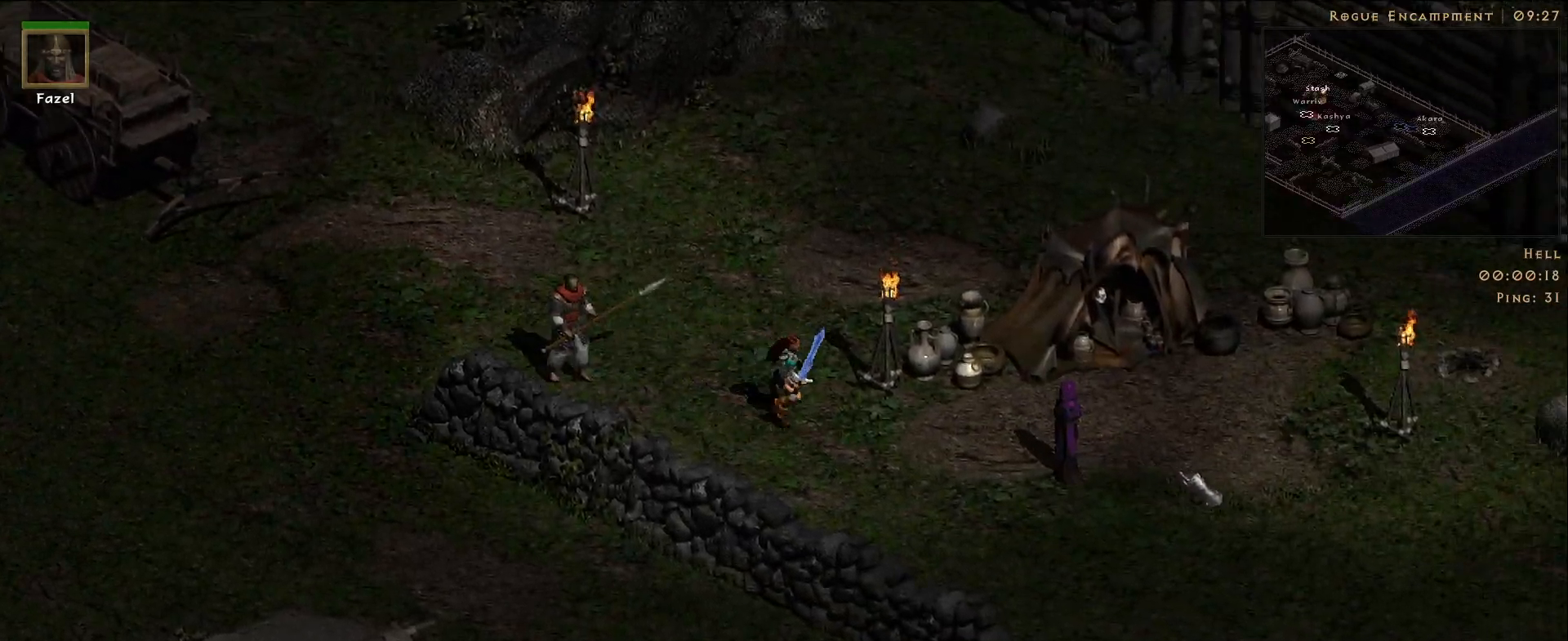
{"keys": [], "mouse": [], "events": []}
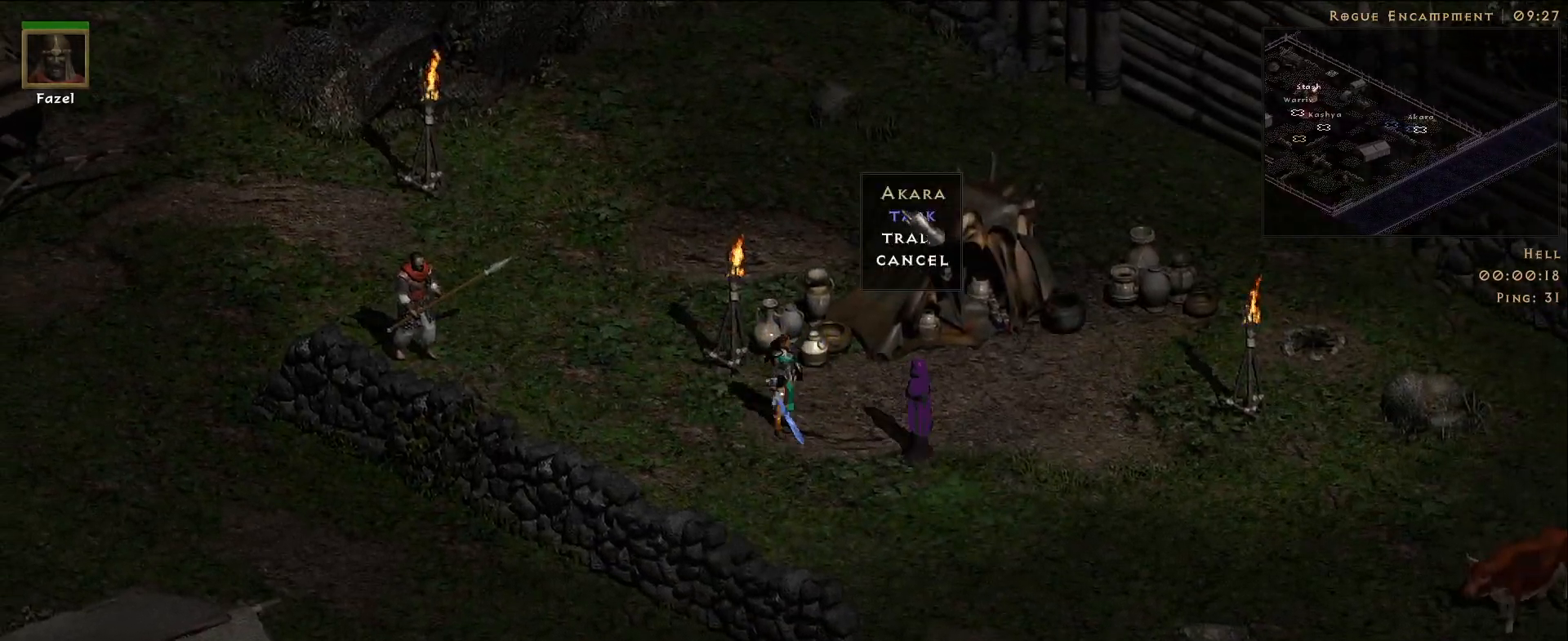
{"keys": [], "mouse": [], "events": [[400, "mouse_left", "down"], [500, "mouse_left", "up"]]}
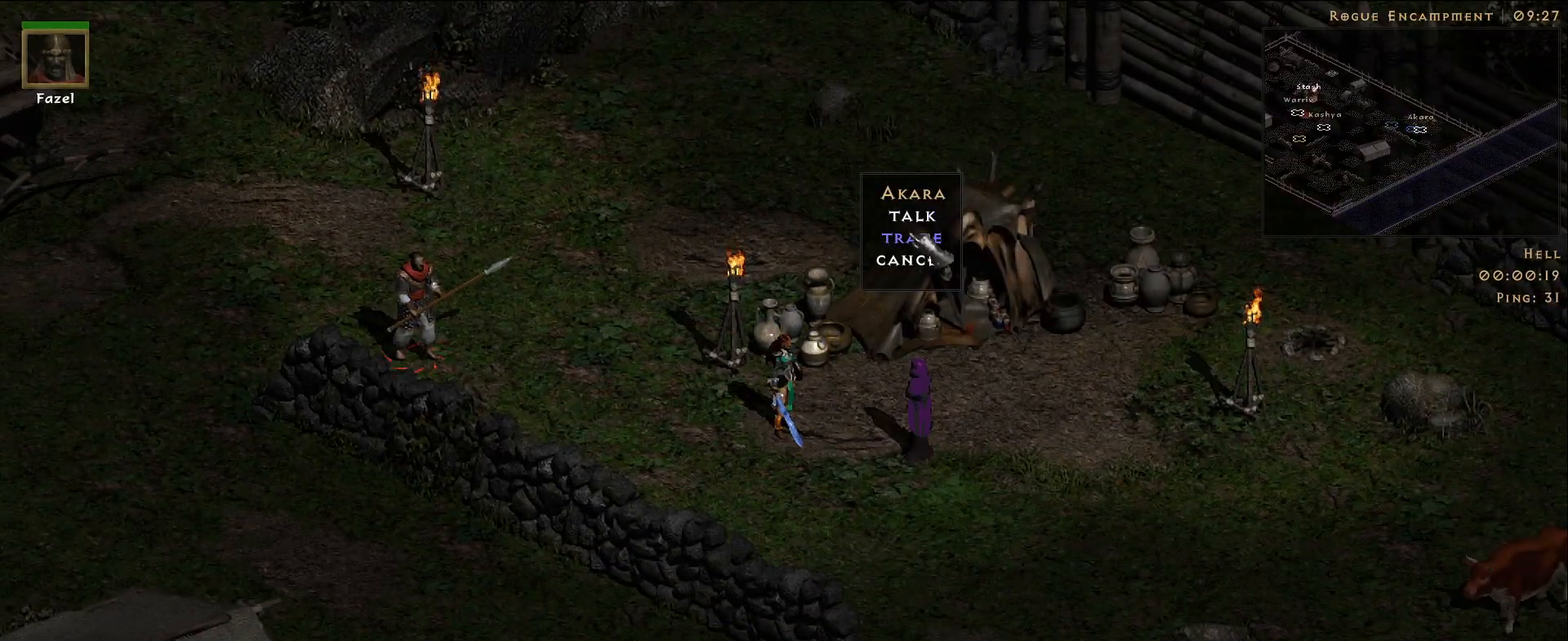
{"keys": ["shift"], "mouse": [], "events": [[167, "shift", "down"]]}
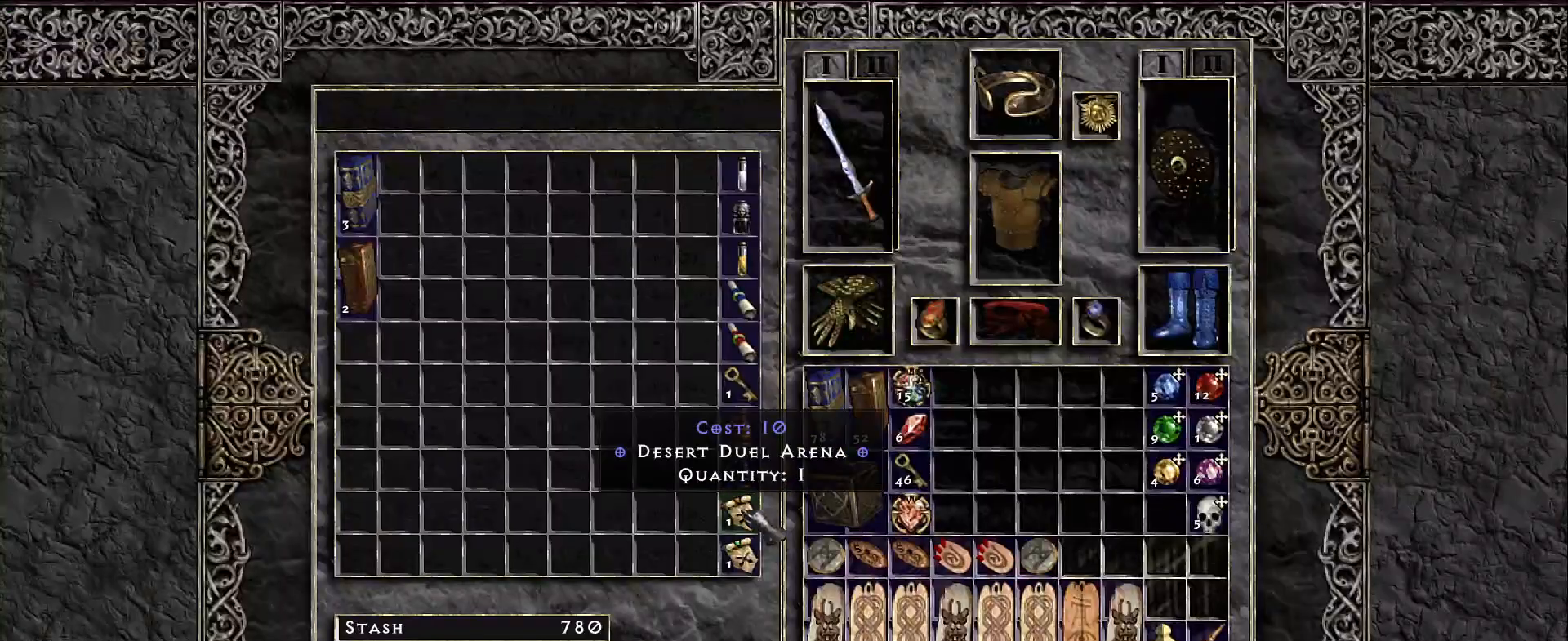
{"keys": [], "mouse": ["left"], "events": [[233, "mouse_right", "down"], [317, "mouse_right", "up"], [367, "shift", "up"], [400, "space", "down"], [500, "mouse_left", "down"], [500, "space", "up"]]}
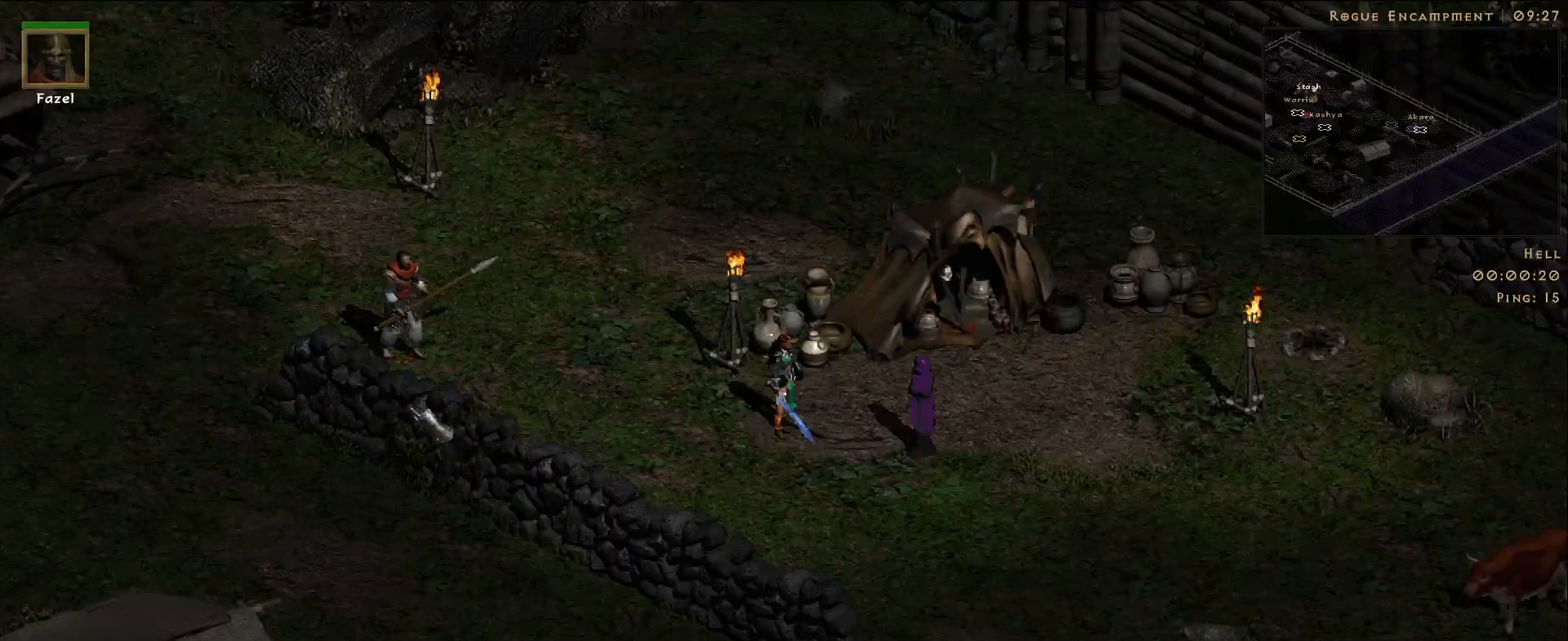
{"keys": [], "mouse": [], "events": [[100, "mouse_left", "up"], [200, "mouse_left", "down"], [300, "mouse_left", "up"]]}
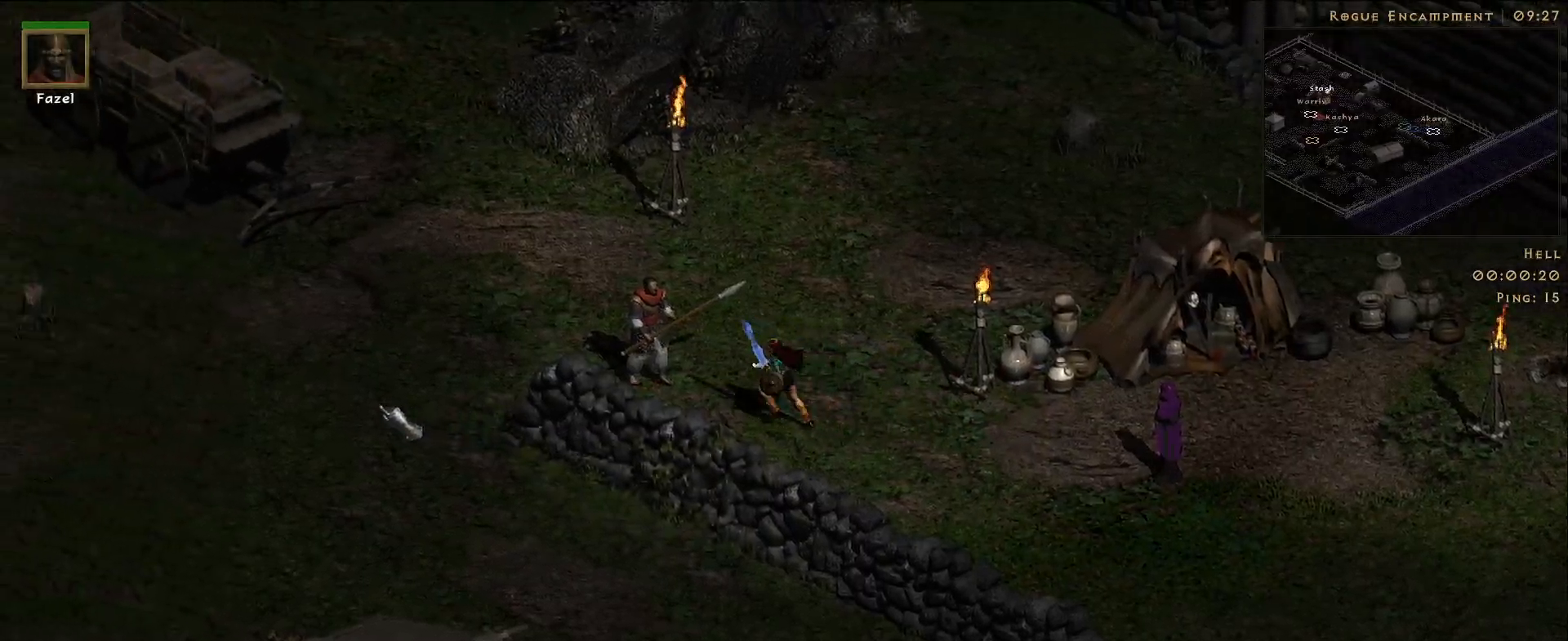
{"keys": [], "mouse": [], "events": [[100, "mouse_left", "down"], [217, "mouse_left", "up"], [333, "mouse_left", "down"], [450, "mouse_left", "up"]]}
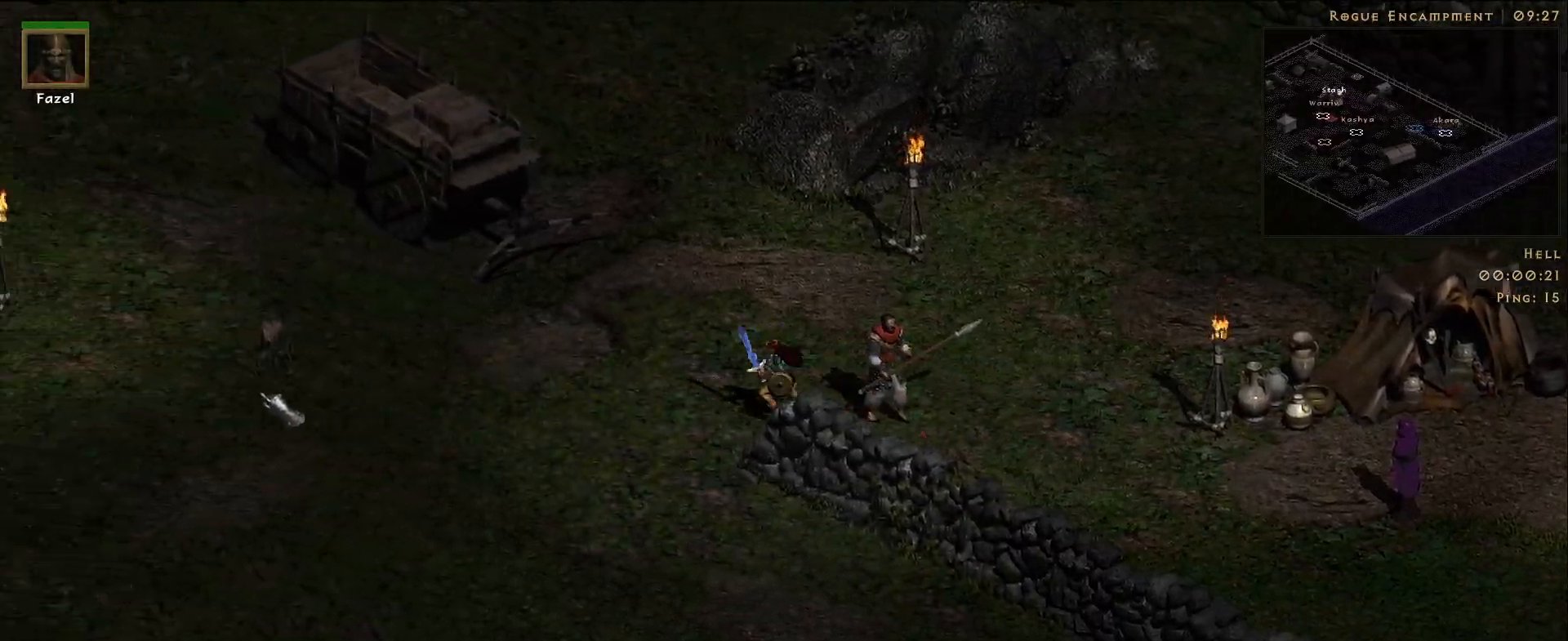
{"keys": [], "mouse": ["left"], "events": [[50, "mouse_left", "down"], [167, "mouse_left", "up"], [283, "mouse_left", "down"], [383, "mouse_left", "up"], [500, "mouse_left", "down"]]}
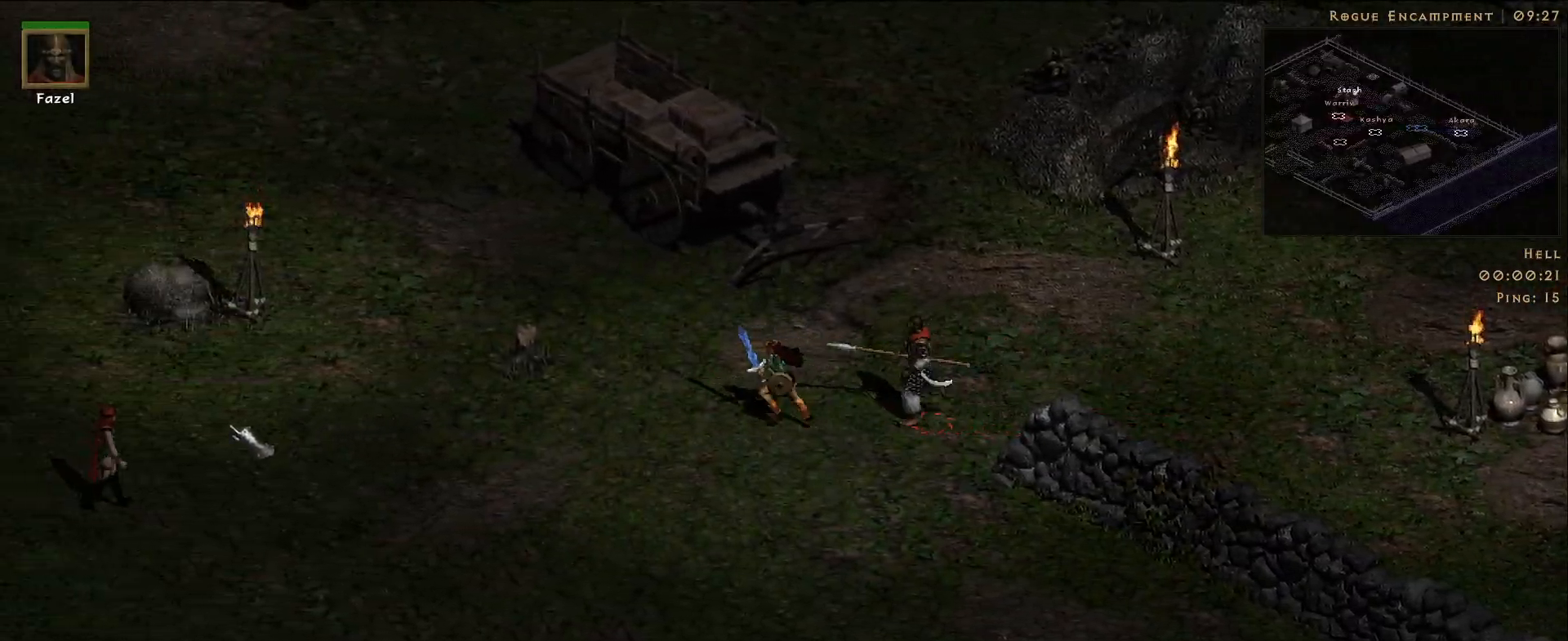
{"keys": [], "mouse": ["left"], "events": [[133, "mouse_left", "up"], [233, "mouse_left", "down"], [350, "mouse_left", "up"], [450, "mouse_left", "down"]]}
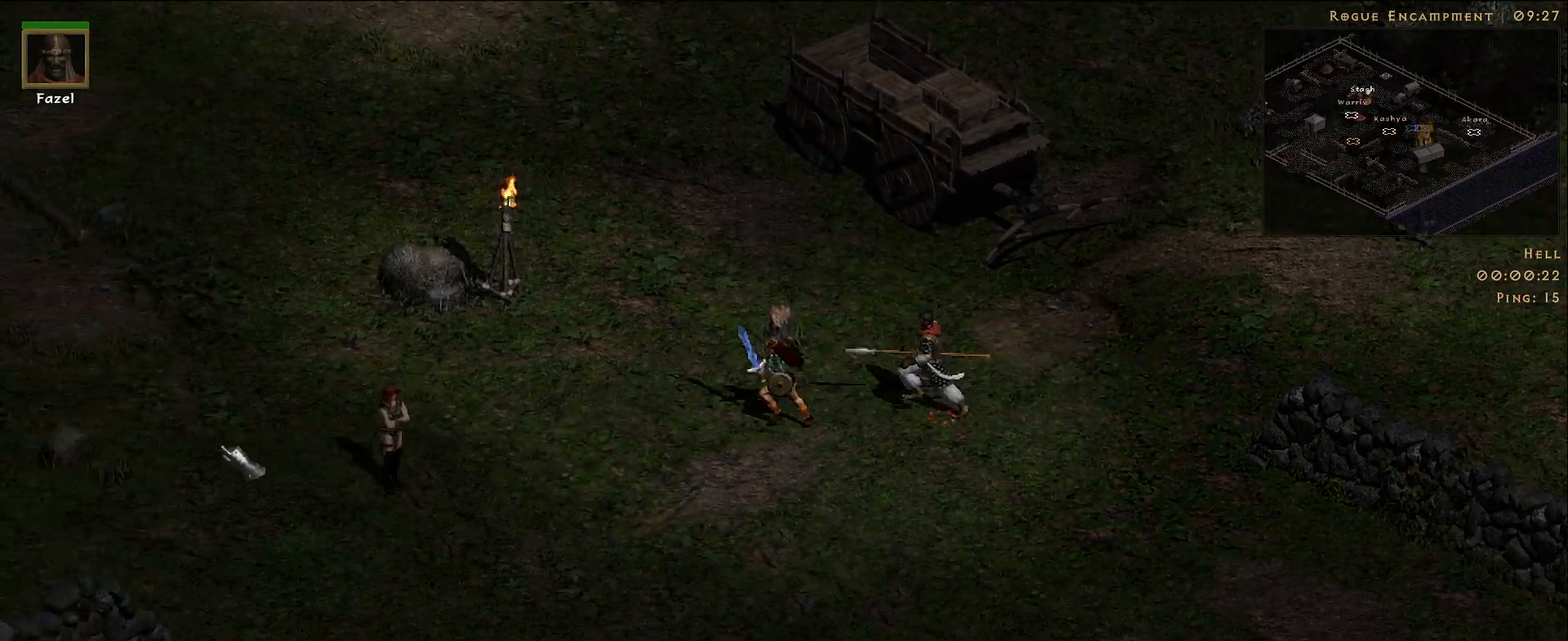
{"keys": [], "mouse": [], "events": [[50, "mouse_left", "up"], [150, "mouse_left", "down"], [267, "mouse_left", "up"], [400, "mouse_left", "down"], [500, "mouse_left", "up"]]}
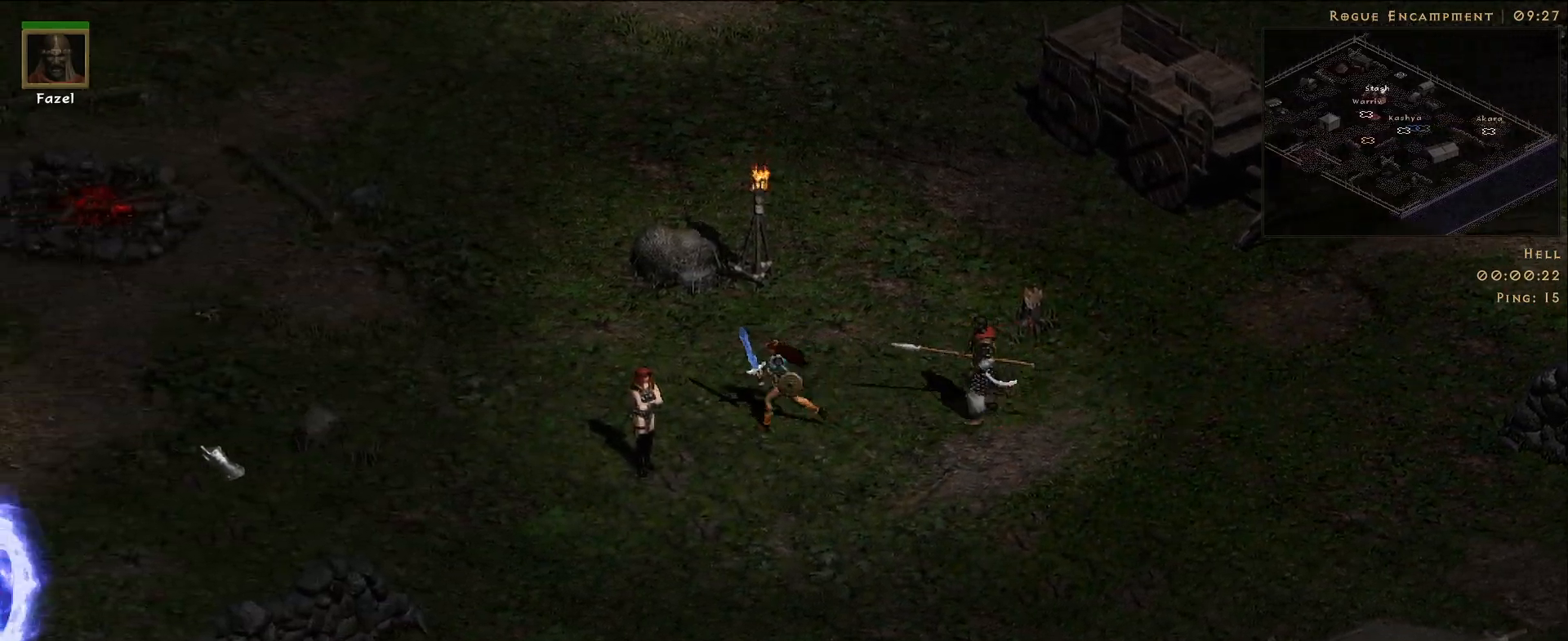
{"keys": [], "mouse": ["left"], "events": [[83, "mouse_left", "down"], [217, "mouse_left", "up"], [417, "mouse_left", "down"]]}
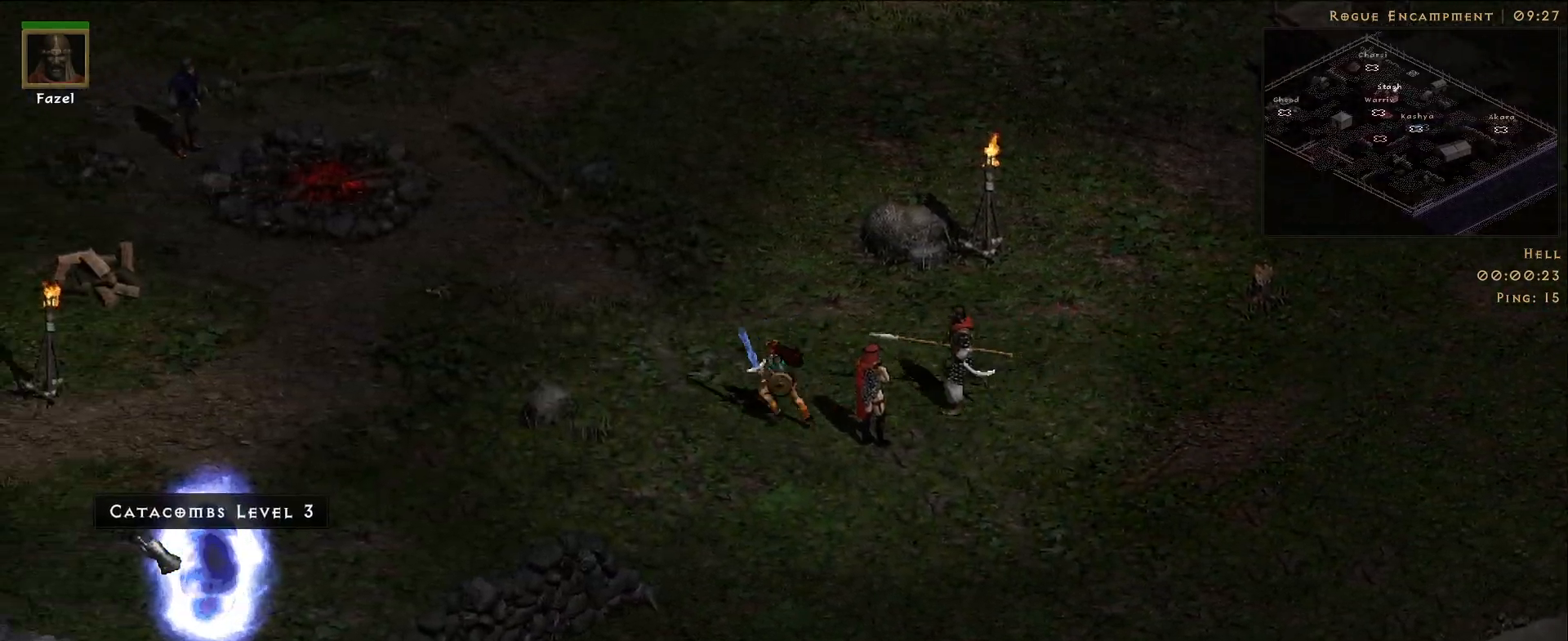
{"keys": [], "mouse": [], "events": [[33, "mouse_left", "up"]]}
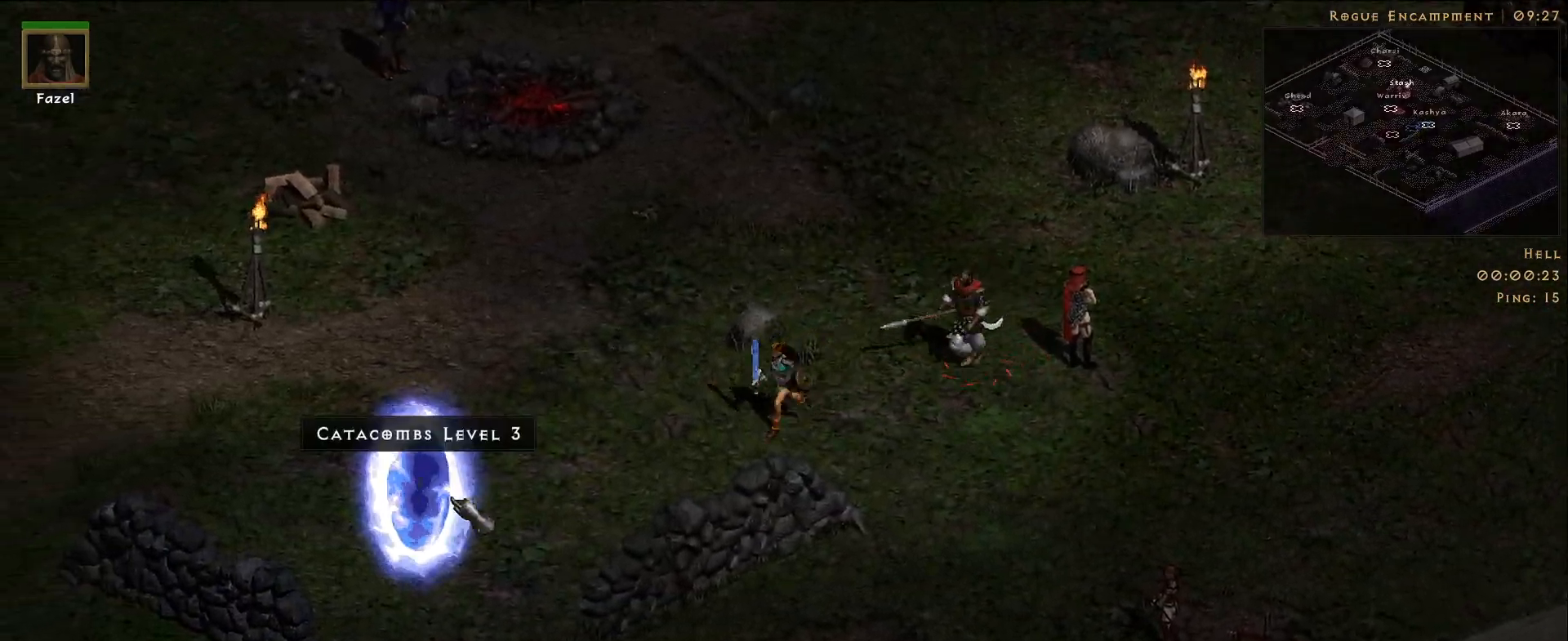
{"keys": [], "mouse": [], "events": []}
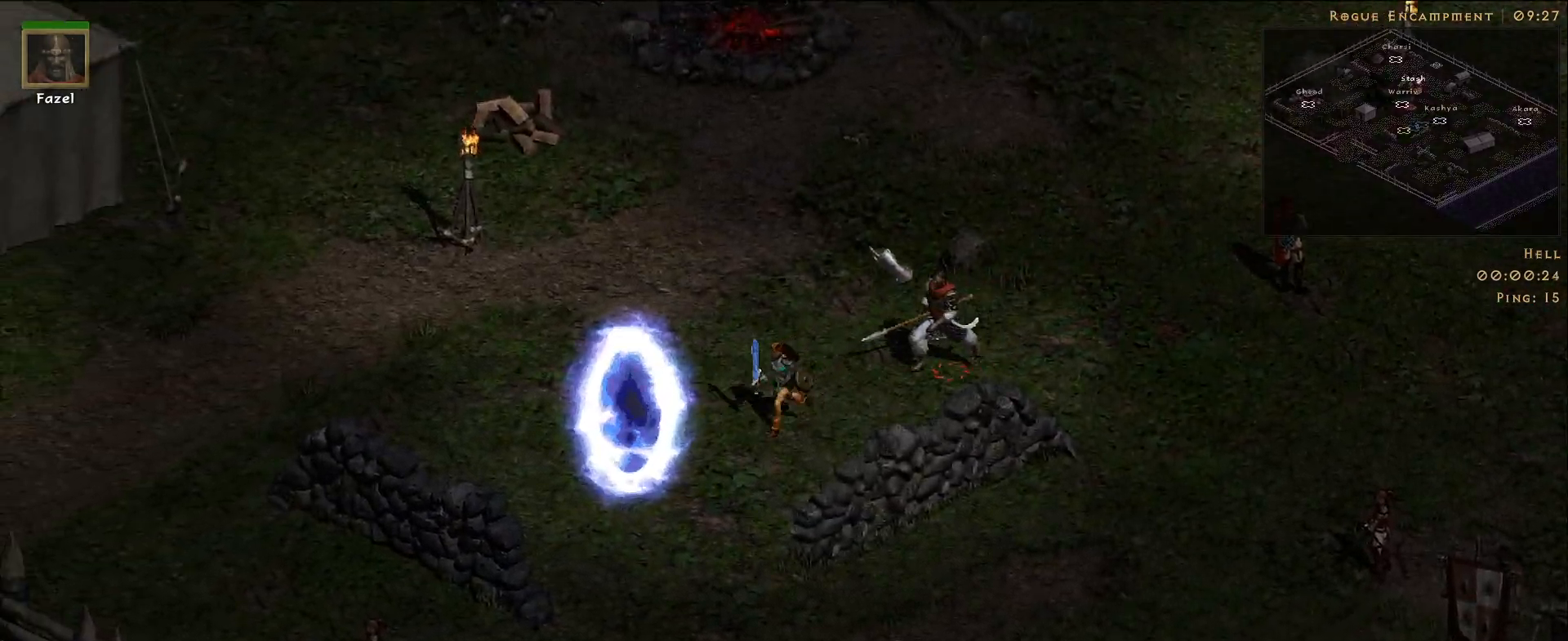
{"keys": [], "mouse": [], "events": [[250, "mouse_left", "down"], [350, "mouse_left", "up"]]}
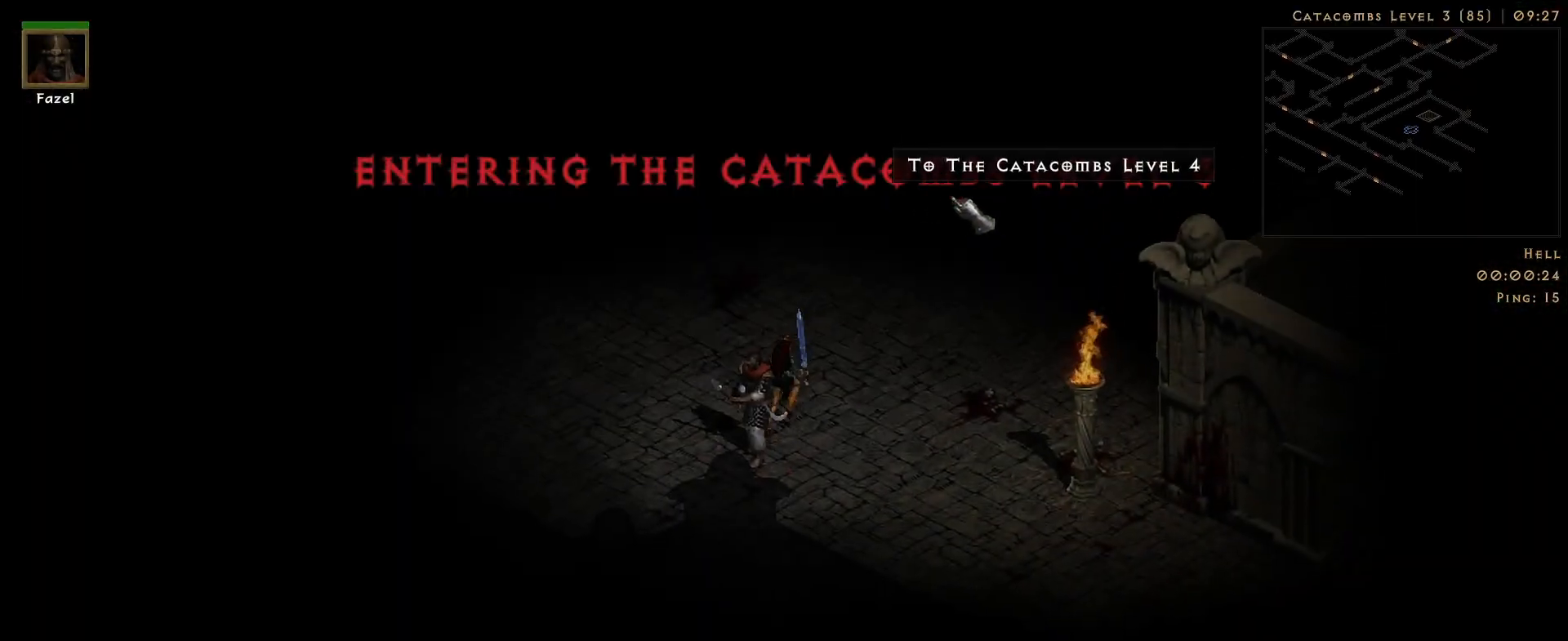
{"keys": [], "mouse": [], "events": [[317, "mouse_left", "down"], [417, "mouse_left", "up"]]}
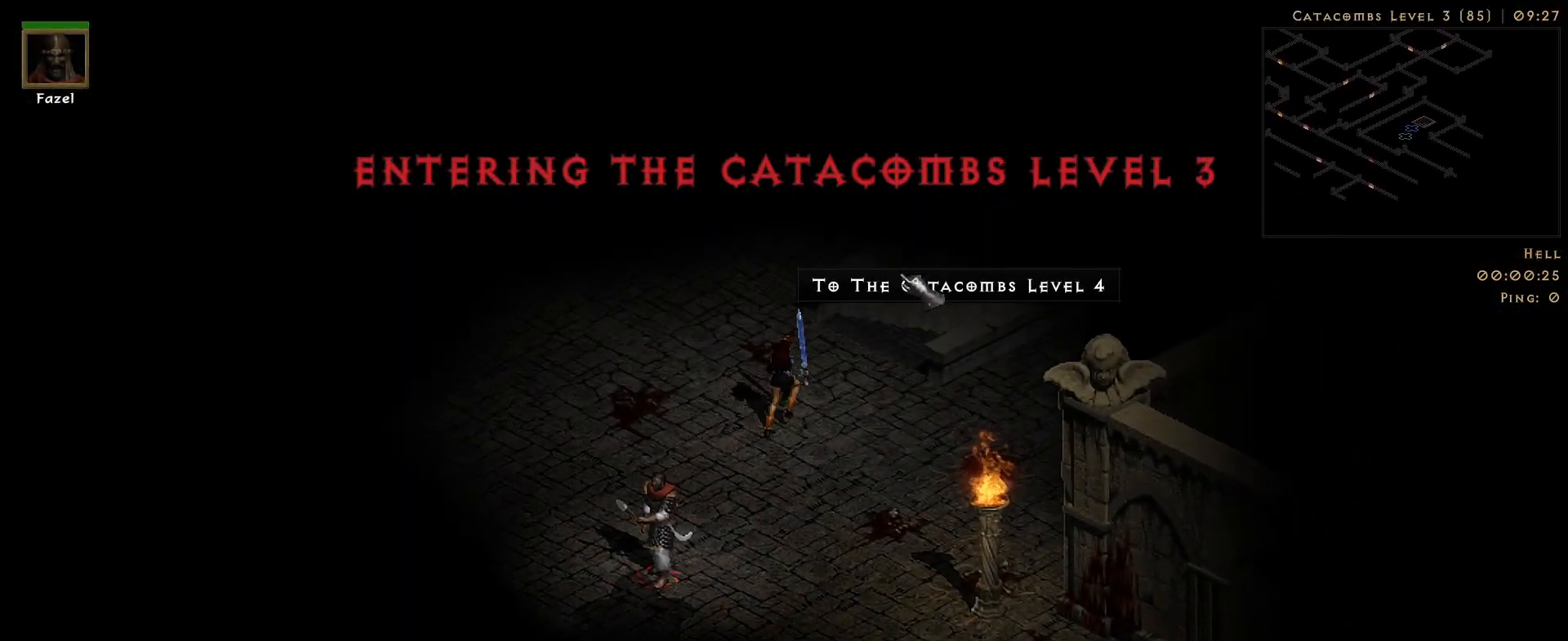
{"keys": [], "mouse": ["right"], "events": [[333, "s", "down"], [483, "mouse_right", "down"], [483, "s", "up"]]}
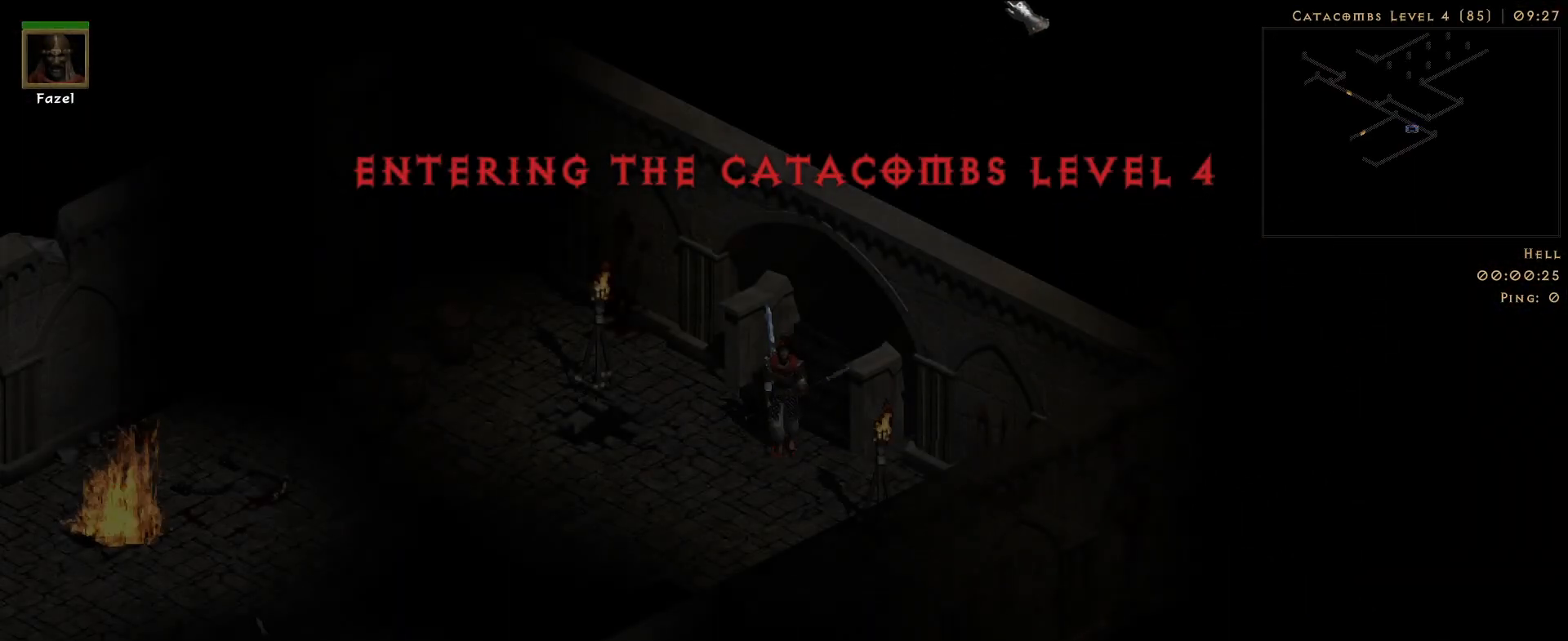
{"keys": [], "mouse": ["right"], "events": []}
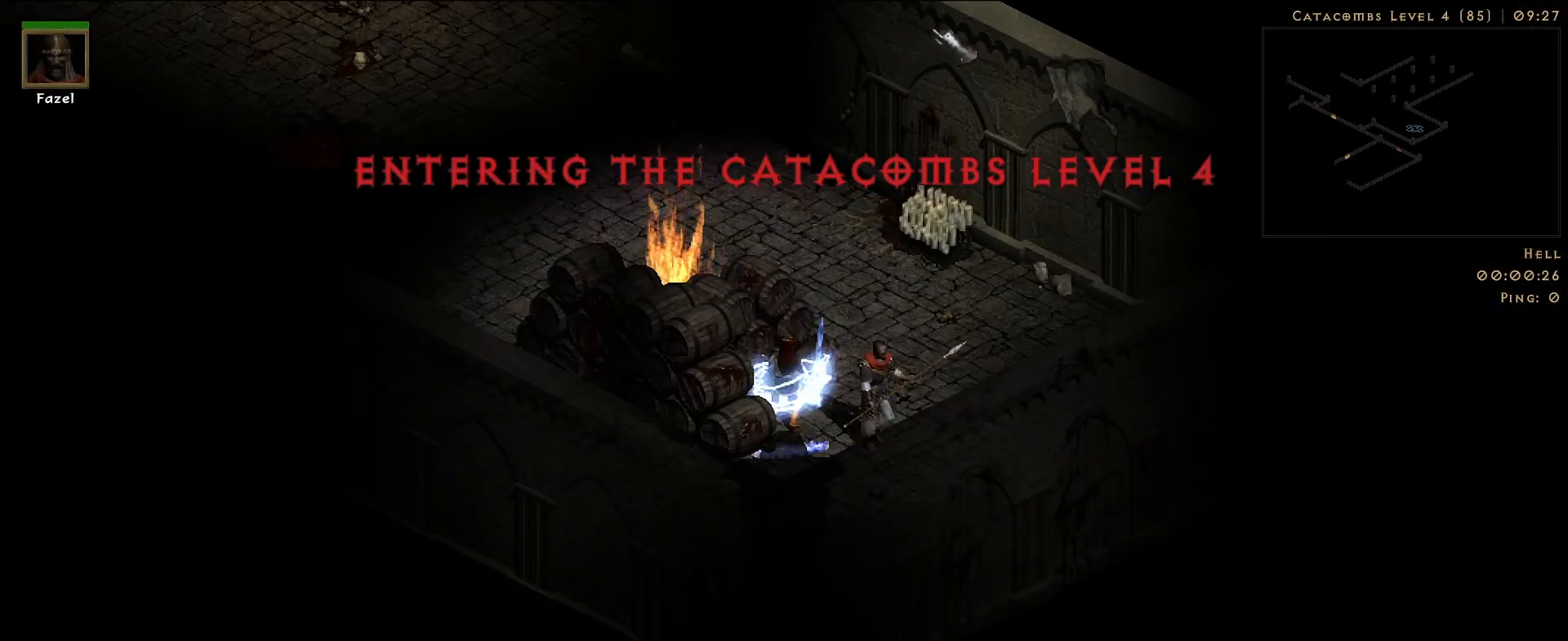
{"keys": [], "mouse": [], "events": [[50, "mouse_right", "up"]]}
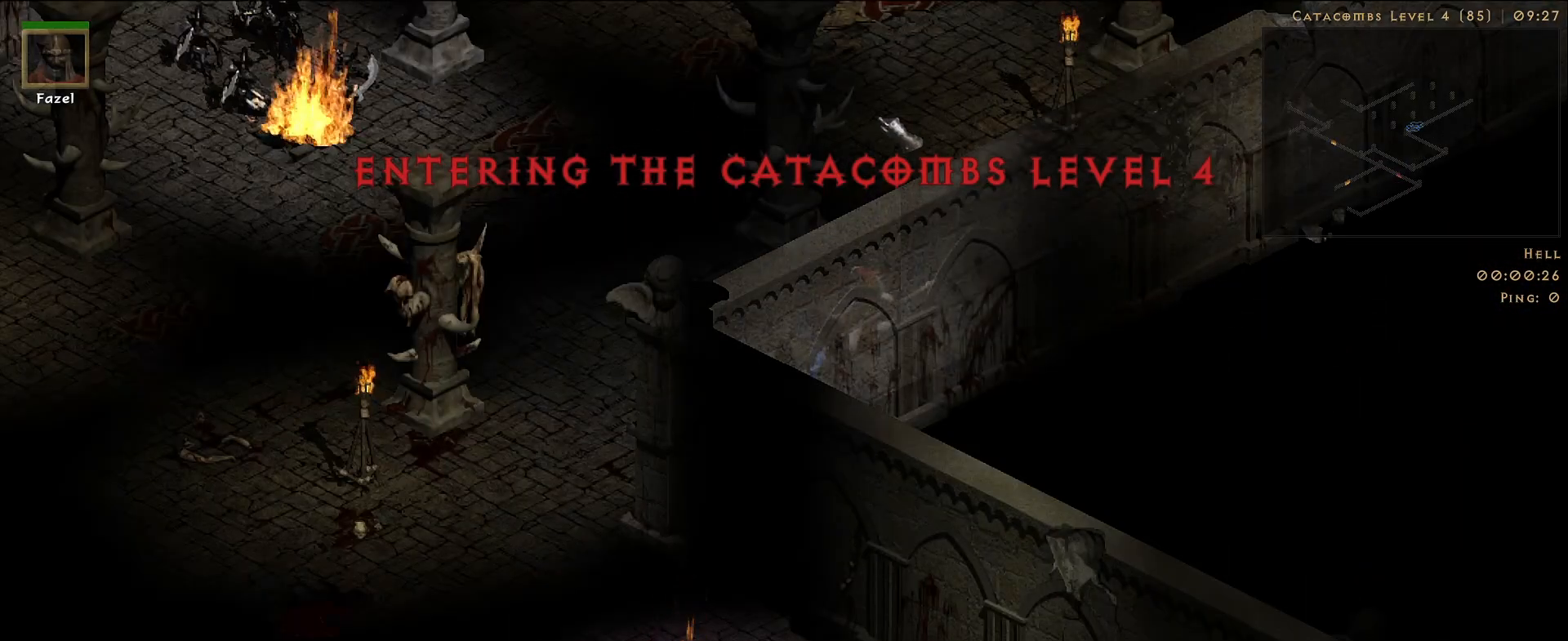
{"keys": [], "mouse": [], "events": [[133, "mouse_right", "down"], [317, "mouse_right", "up"]]}
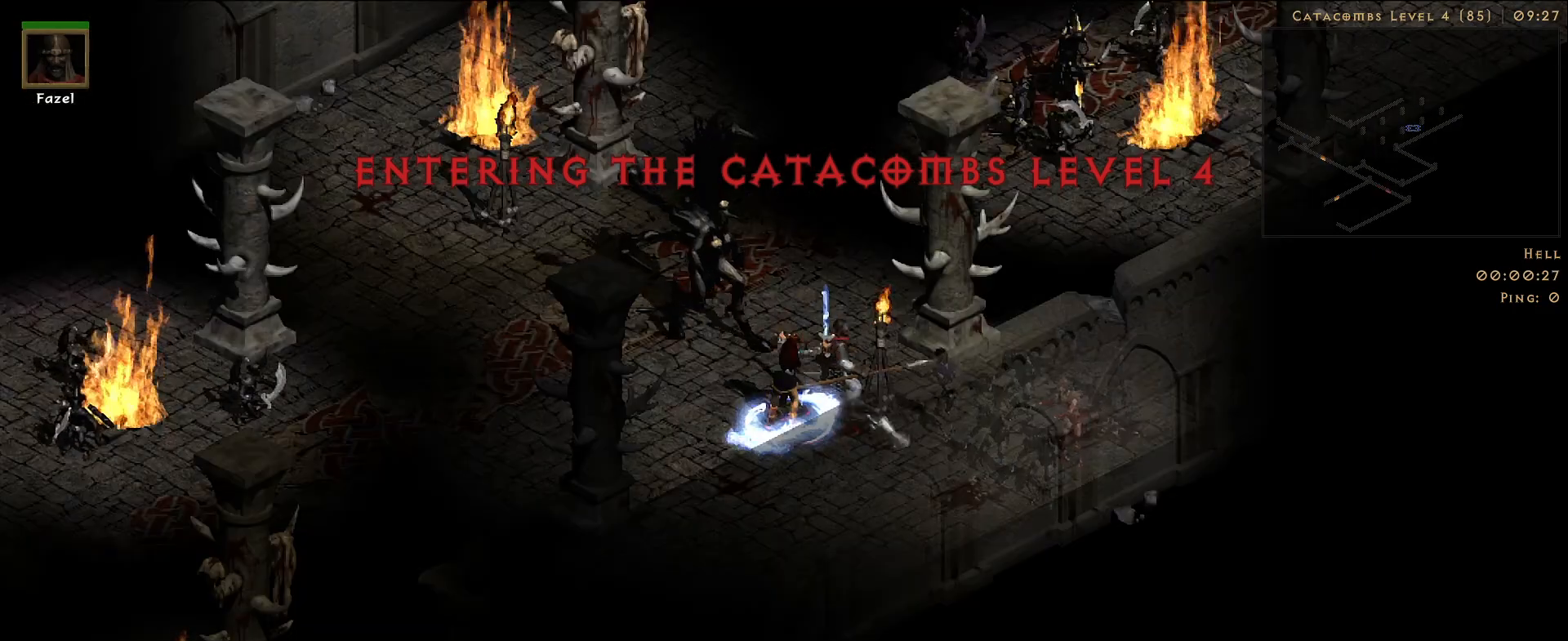
{"keys": [], "mouse": [], "events": [[50, "mouse_left", "down"], [183, "mouse_left", "up"], [250, "mouse_left", "down"], [417, "mouse_left", "up"]]}